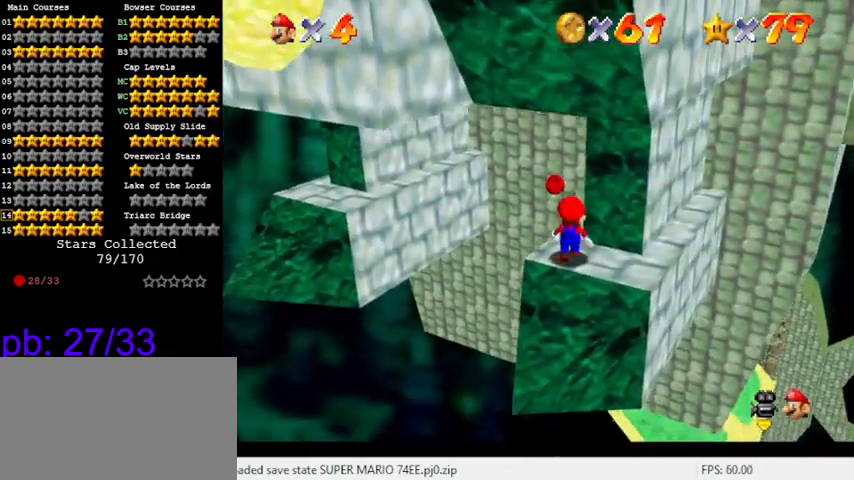
Gameplay with keyboard; each line is a JSON object with the keys held at the frame after it. "events" lists presses ("down") and releases ("up") of "a", "c", "ctrl", "d", "down", "left", "return", "right", "s", "shift", "up", "w", "x" and "y" between this image and that frame as [ms after this image, input, new state], when the widget could be followed in between. No other keys are recorded. Mouse input is not recorded.
{"keys": ["w"], "events": [[33, "up", "up"], [166, "shift", "down"], [266, "shift", "up"], [333, "down", "down"], [500, "down", "up"], [500, "w", "down"]]}
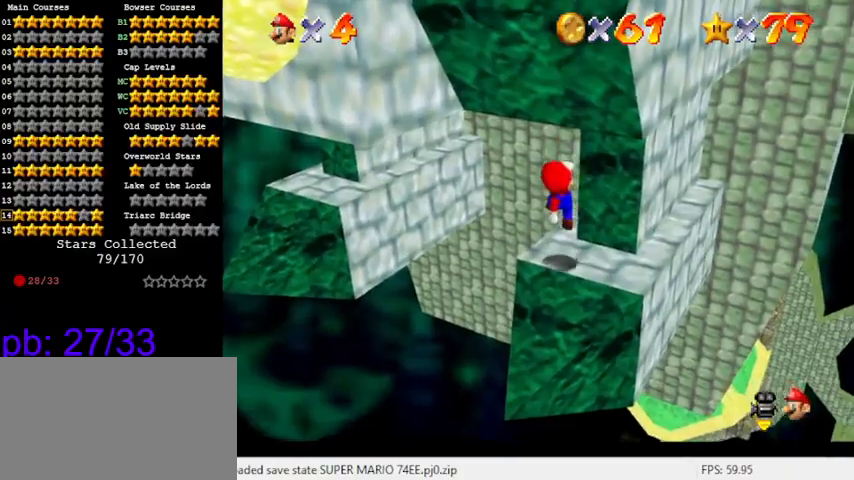
{"keys": ["up"], "events": [[133, "w", "up"], [466, "up", "down"]]}
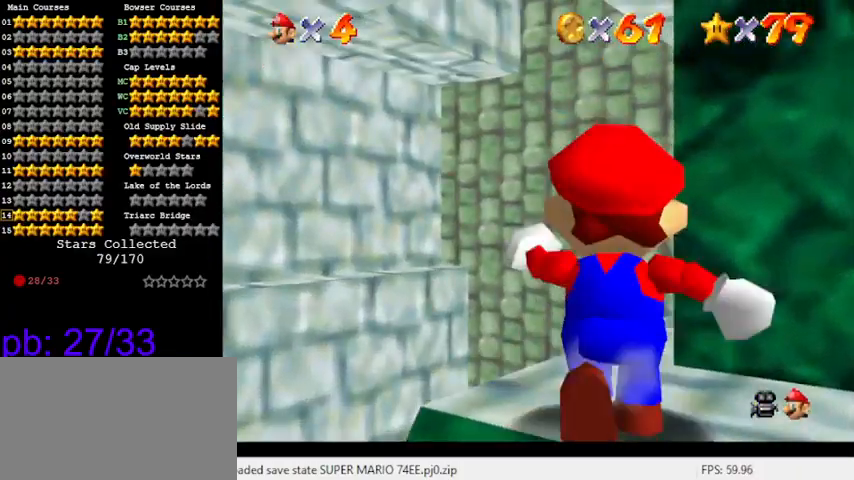
{"keys": ["down"], "events": [[100, "up", "up"], [400, "shift", "down"], [466, "down", "down"], [466, "shift", "up"]]}
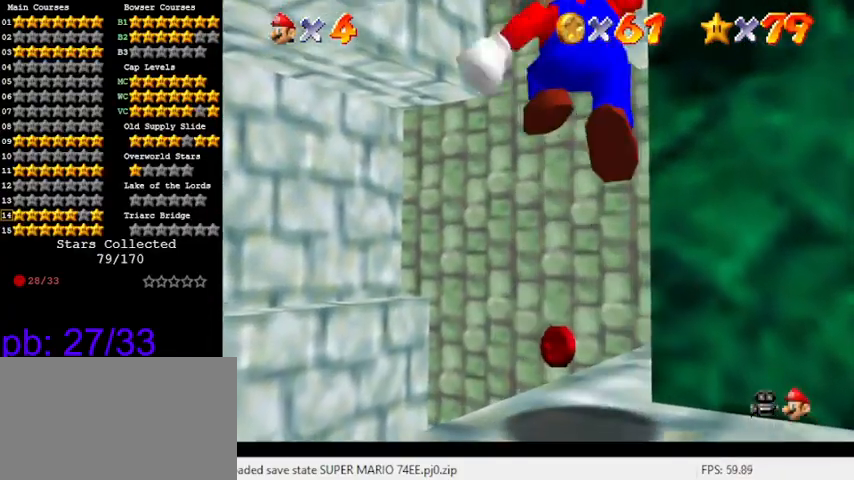
{"keys": ["s"], "events": [[200, "down", "up"], [400, "up", "down"], [433, "s", "down"], [433, "up", "up"]]}
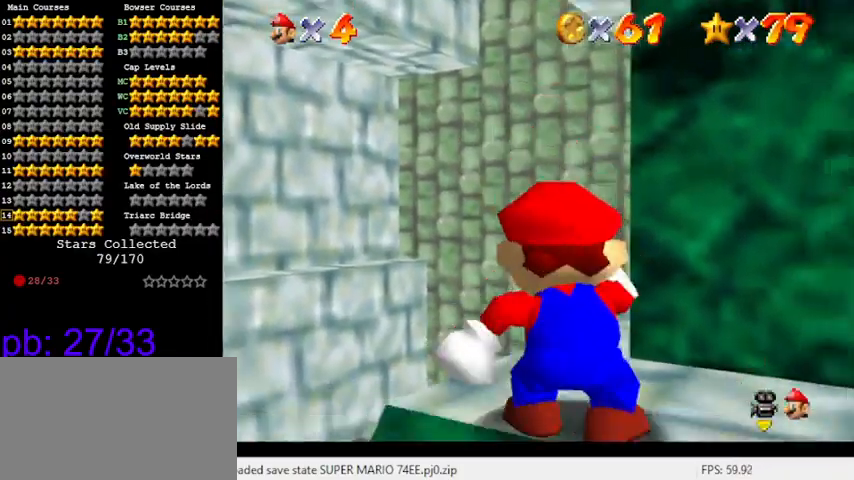
{"keys": [], "events": [[33, "s", "up"], [266, "shift", "down"], [333, "shift", "up"]]}
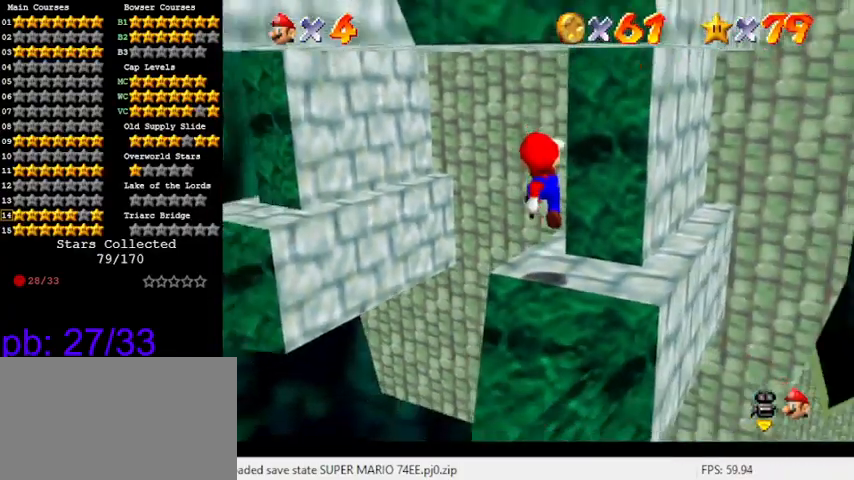
{"keys": [], "events": [[100, "w", "down"], [200, "w", "up"]]}
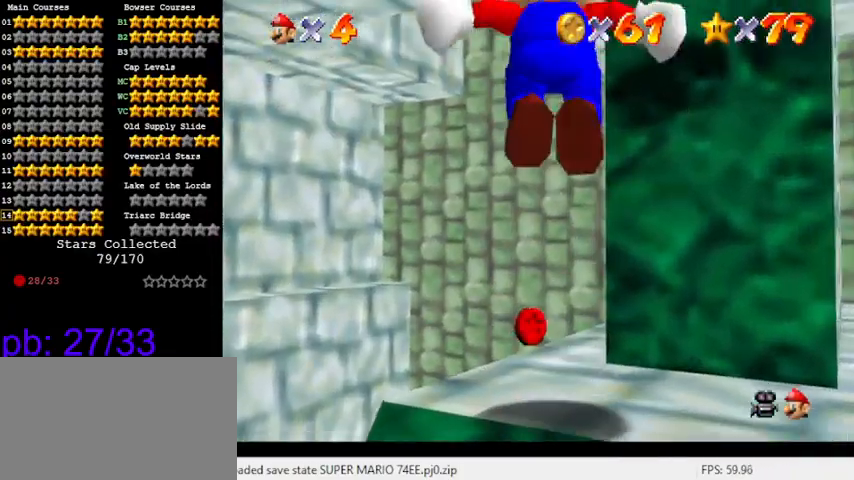
{"keys": [], "events": [[133, "down", "down"], [300, "down", "up"]]}
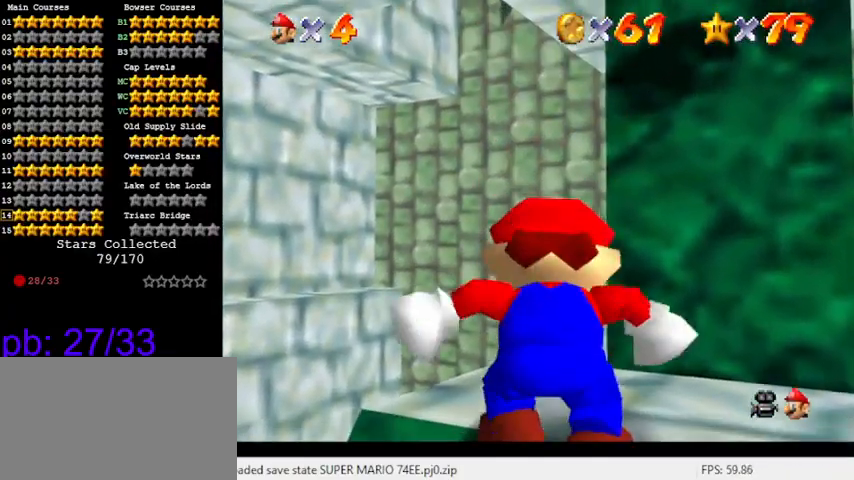
{"keys": [], "events": []}
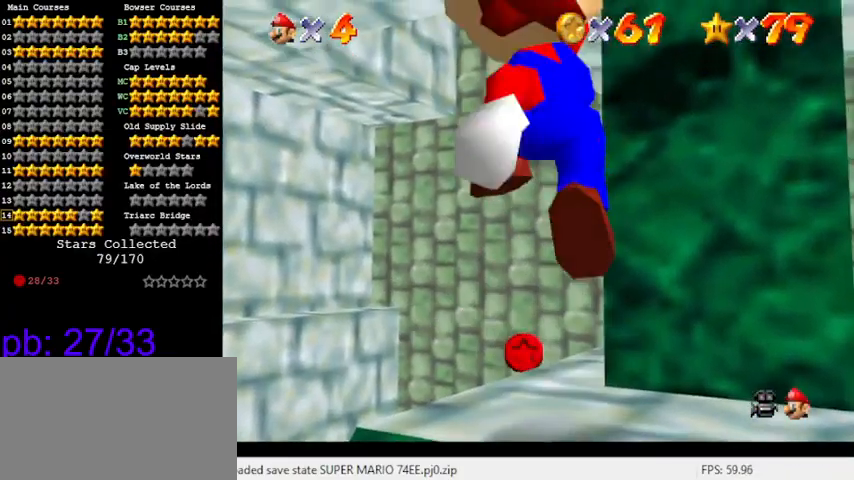
{"keys": [], "events": []}
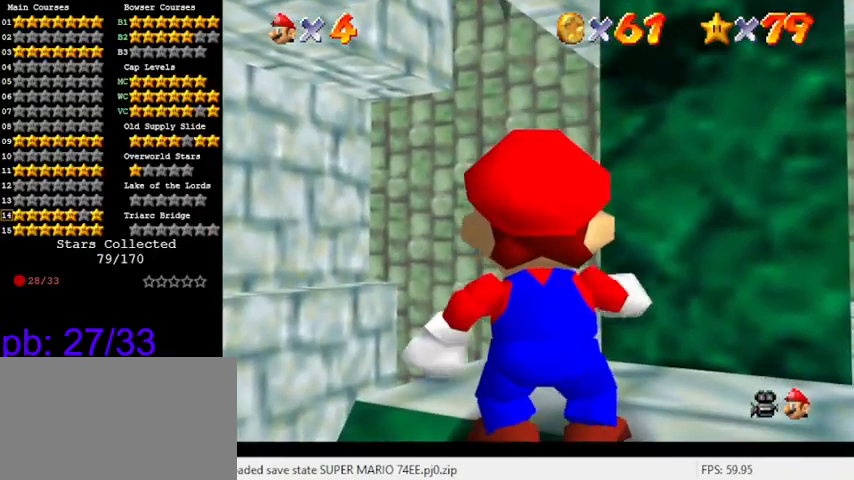
{"keys": ["up"], "events": [[433, "up", "down"]]}
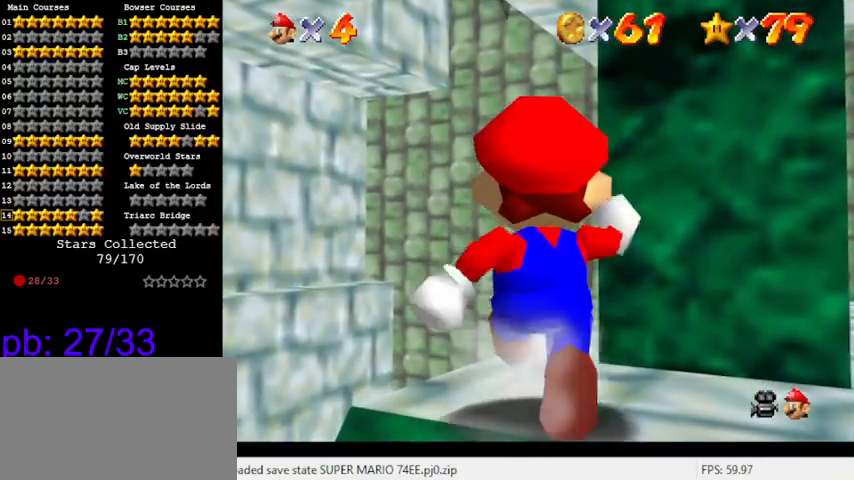
{"keys": ["shift", "up"], "events": [[433, "shift", "down"]]}
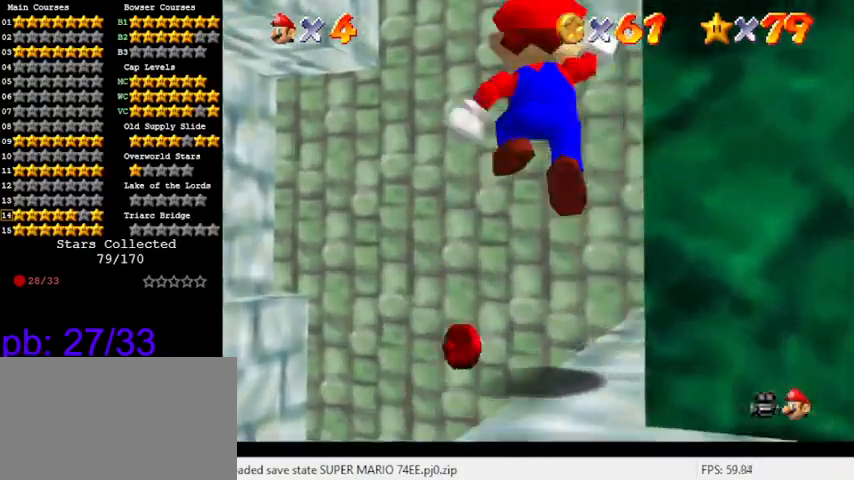
{"keys": ["up"], "events": [[133, "left", "down"], [433, "left", "up"], [433, "shift", "up"]]}
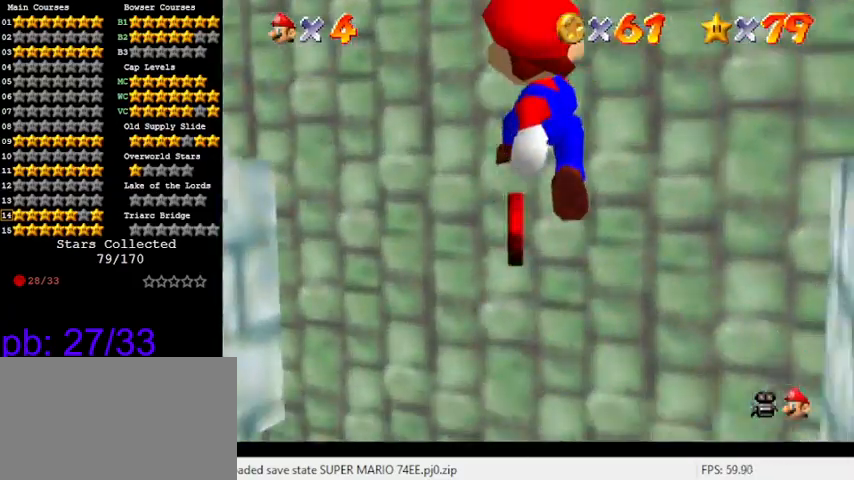
{"keys": [], "events": [[33, "shift", "down"], [66, "return", "down"], [233, "return", "up"], [266, "shift", "up"], [366, "up", "up"]]}
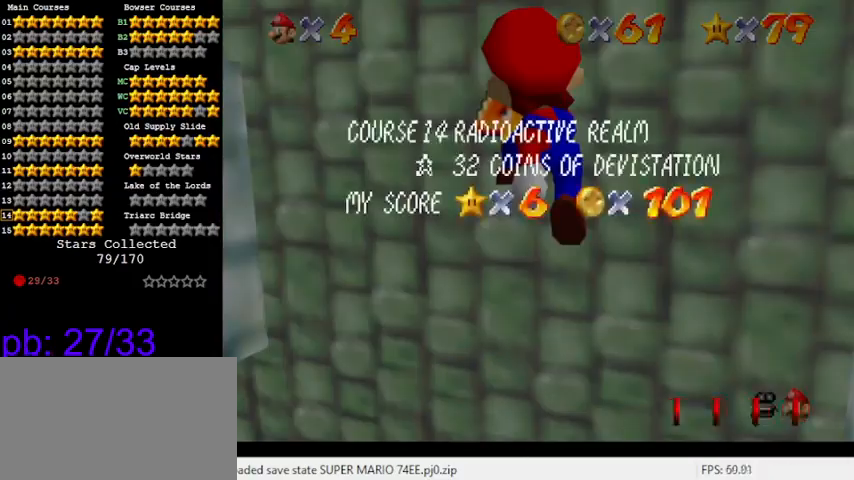
{"keys": ["up"], "events": [[100, "up", "down"]]}
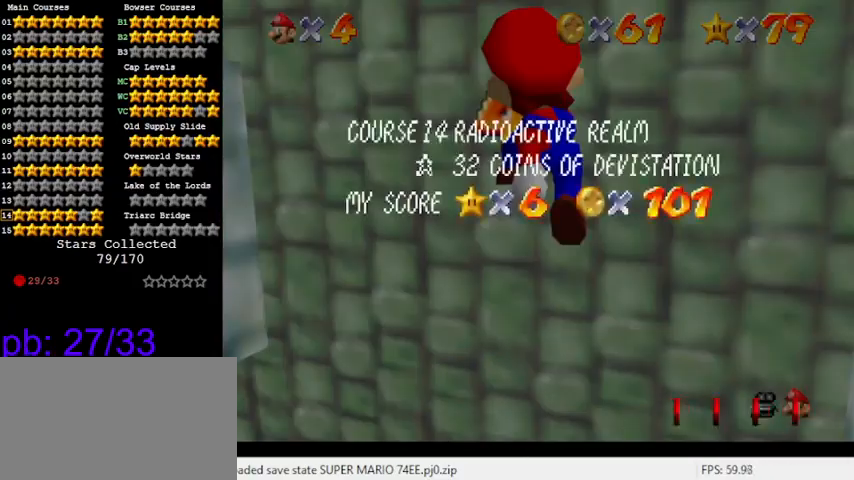
{"keys": ["up"], "events": [[66, "shift", "down"], [100, "shift", "up"], [133, "shift", "down"], [200, "return", "down"], [300, "return", "up"], [333, "shift", "up"]]}
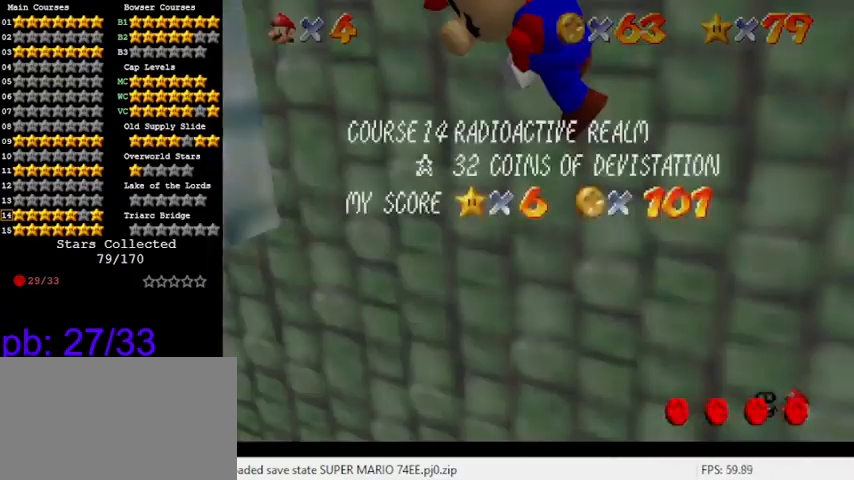
{"keys": ["right", "shift", "up"], "events": [[100, "shift", "down"], [166, "left", "down"], [333, "left", "up"], [433, "right", "down"]]}
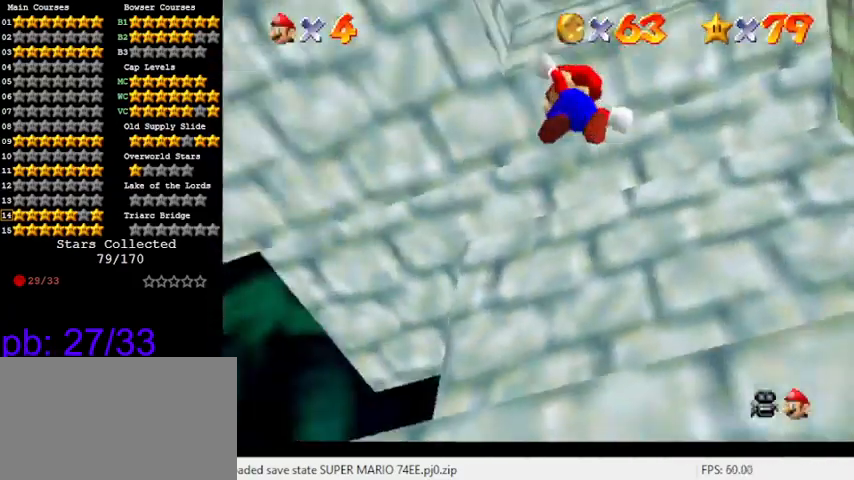
{"keys": [], "events": [[366, "shift", "up"], [366, "up", "up"], [400, "right", "up"]]}
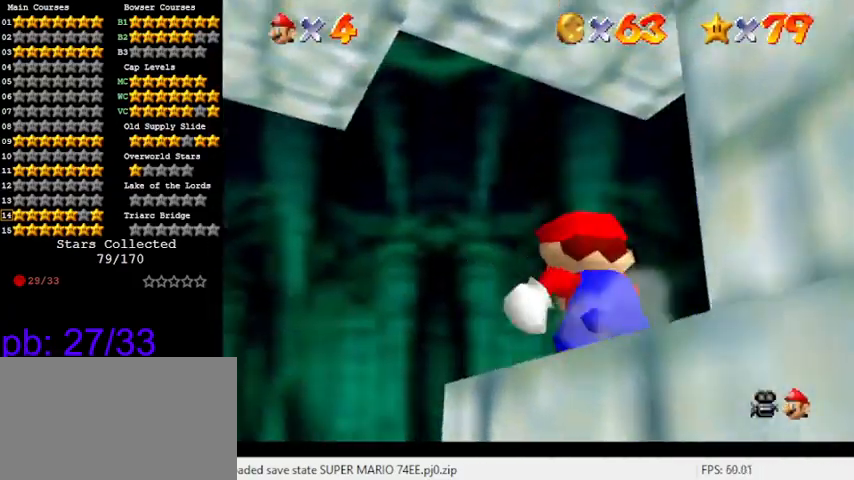
{"keys": [], "events": [[333, "a", "down"], [466, "a", "up"]]}
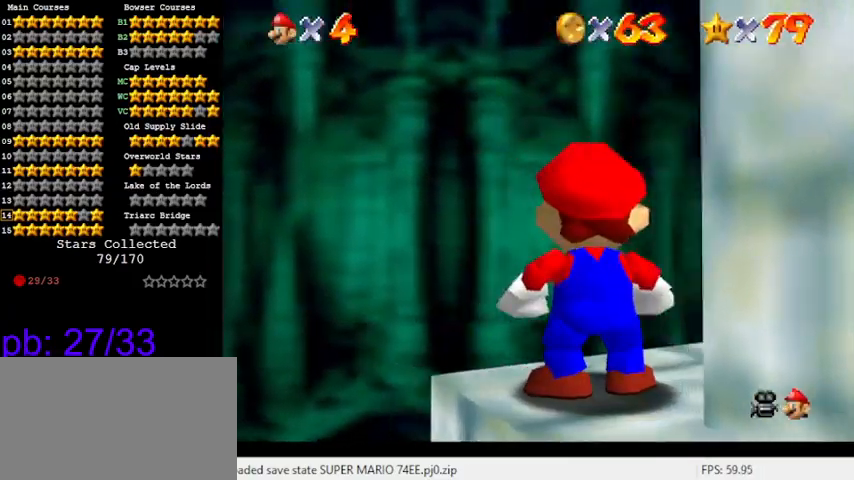
{"keys": ["up"], "events": [[66, "a", "down"], [200, "a", "up"], [366, "a", "down"], [366, "up", "down"], [466, "a", "up"]]}
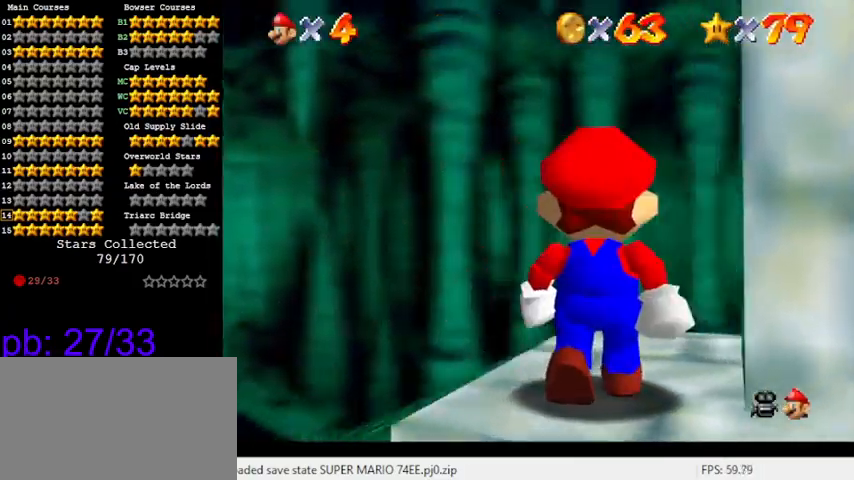
{"keys": ["up"], "events": [[66, "a", "down"], [200, "a", "up"], [333, "a", "down"], [466, "a", "up"]]}
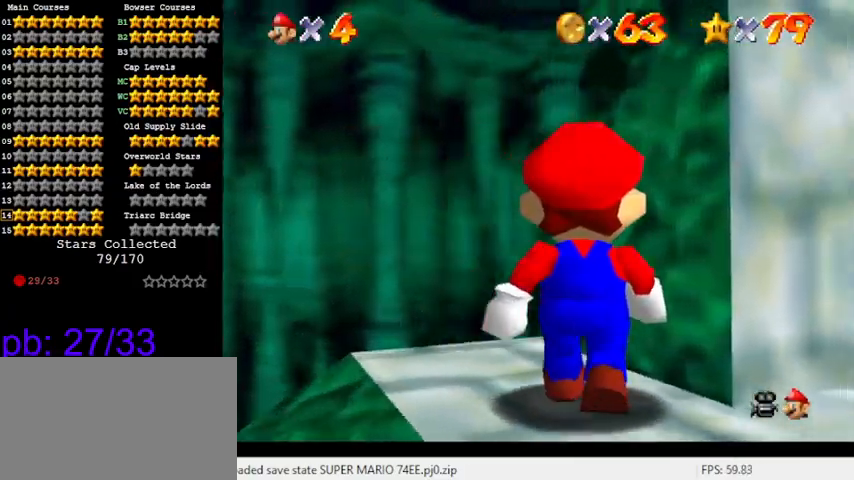
{"keys": ["left"], "events": [[66, "a", "down"], [66, "s", "down"], [166, "left", "down"], [200, "a", "up"], [200, "s", "up"], [300, "a", "down"], [500, "a", "up"], [500, "up", "up"]]}
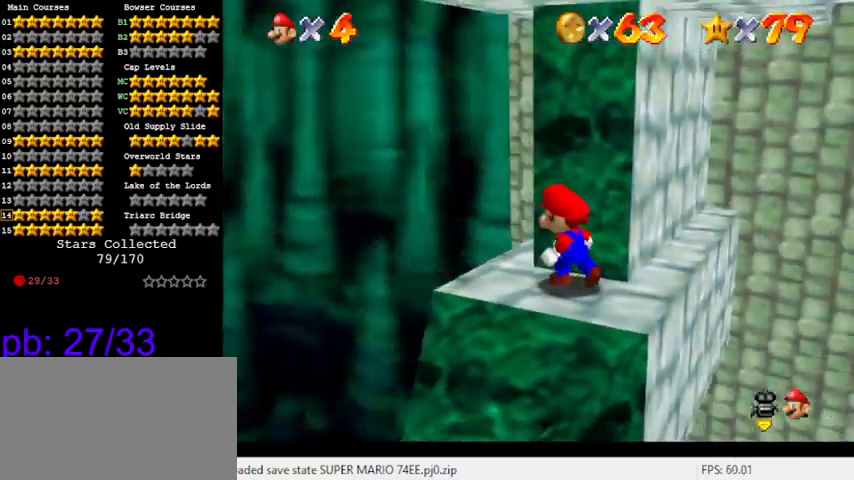
{"keys": ["left"], "events": []}
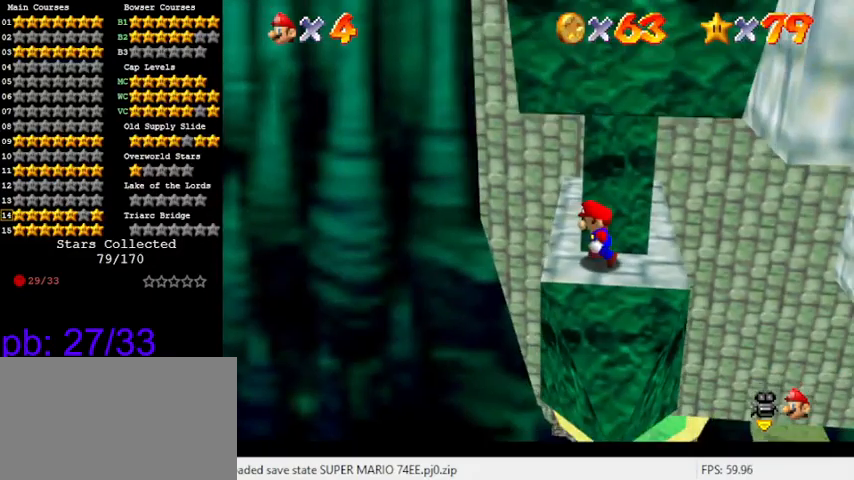
{"keys": ["left", "up"], "events": [[33, "up", "down"]]}
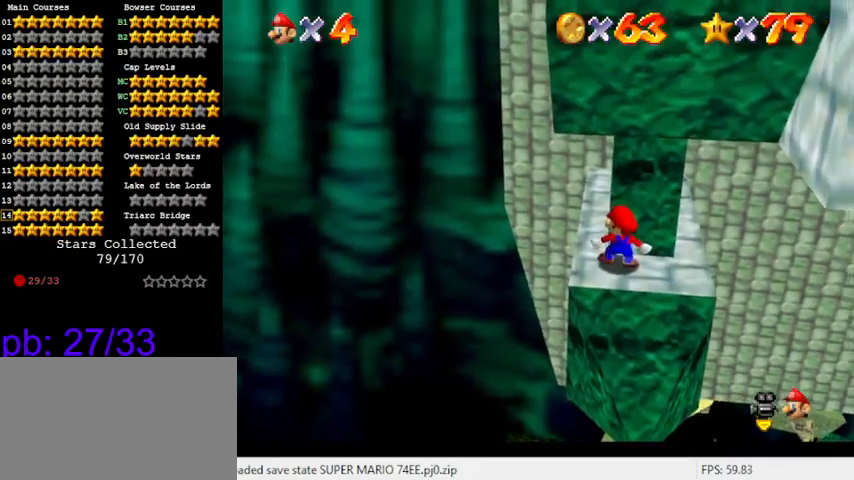
{"keys": ["left", "up"], "events": [[100, "up", "up"], [200, "a", "down"], [366, "a", "up"], [366, "up", "down"]]}
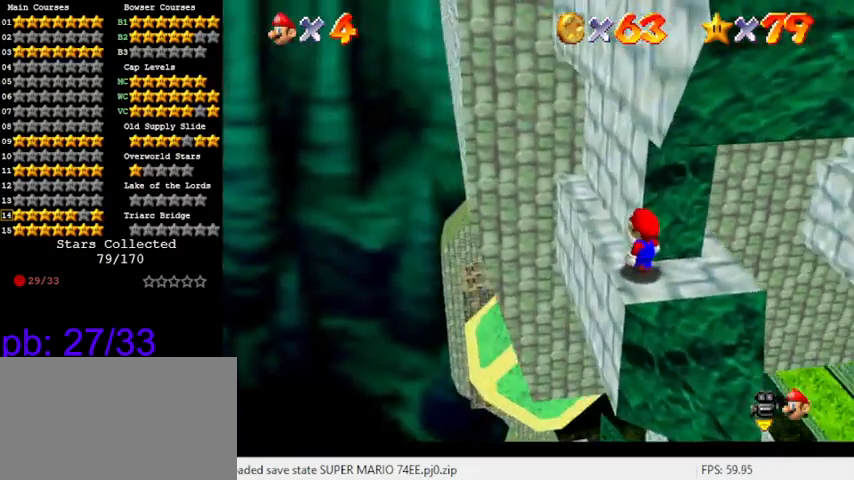
{"keys": ["a", "left"], "events": [[100, "a", "down"], [300, "a", "up"], [400, "a", "down"], [433, "up", "up"]]}
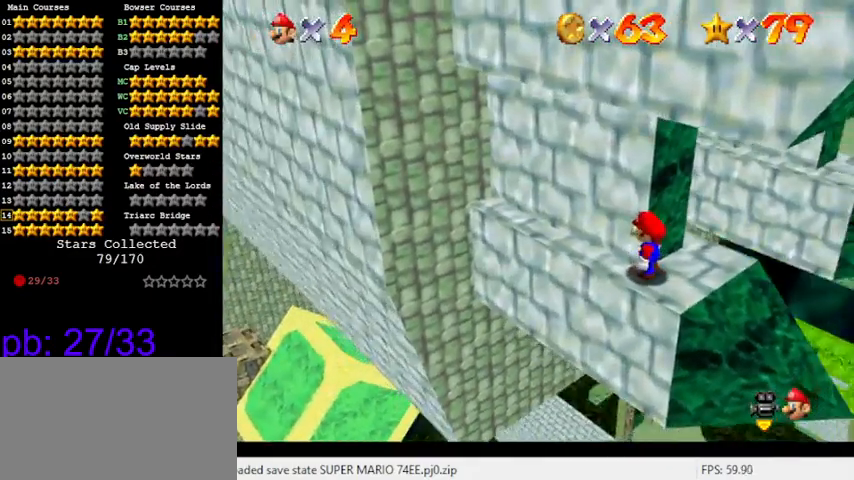
{"keys": ["left", "up"], "events": [[33, "a", "up"], [200, "a", "down"], [266, "a", "up"], [400, "up", "down"]]}
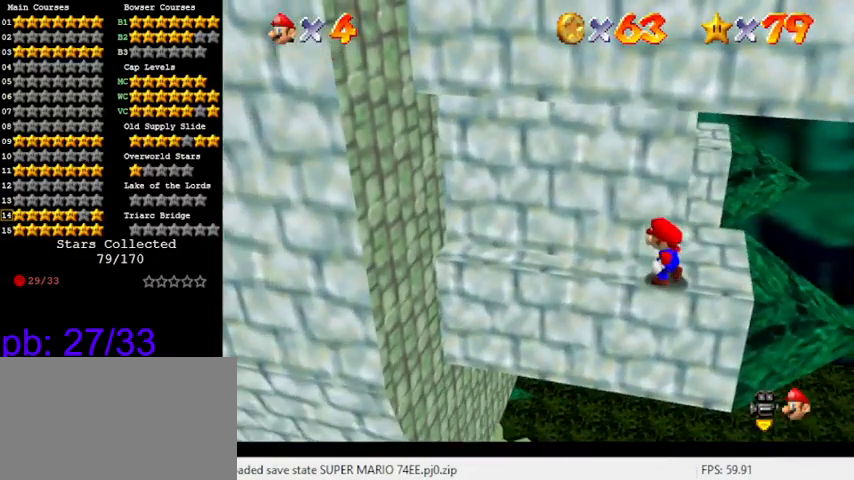
{"keys": [], "events": [[333, "up", "up"], [500, "left", "up"]]}